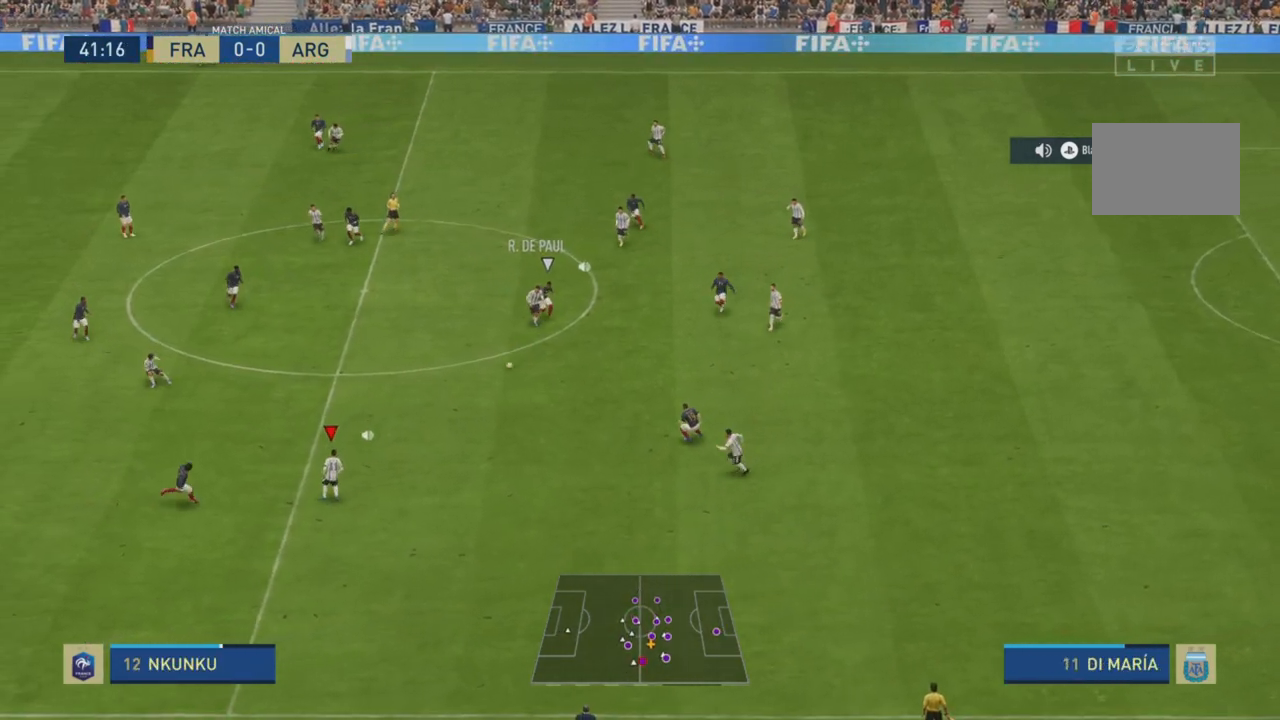
Gameplay with a controller (PlayStation layout); each line is a JSON object with the inputs held at the frame after it. "events" lists button and stick changes between this image and that frame as [ms after this image, input, new state], when the widget could be followed in between. Not read: L3 R3.
{"buttons": ["R2"], "left_stick": "up-right", "right_stick": "center", "events": [[67, "R2", "down"], [300, "left_stick", "up"], [367, "left_stick", "up-right"]]}
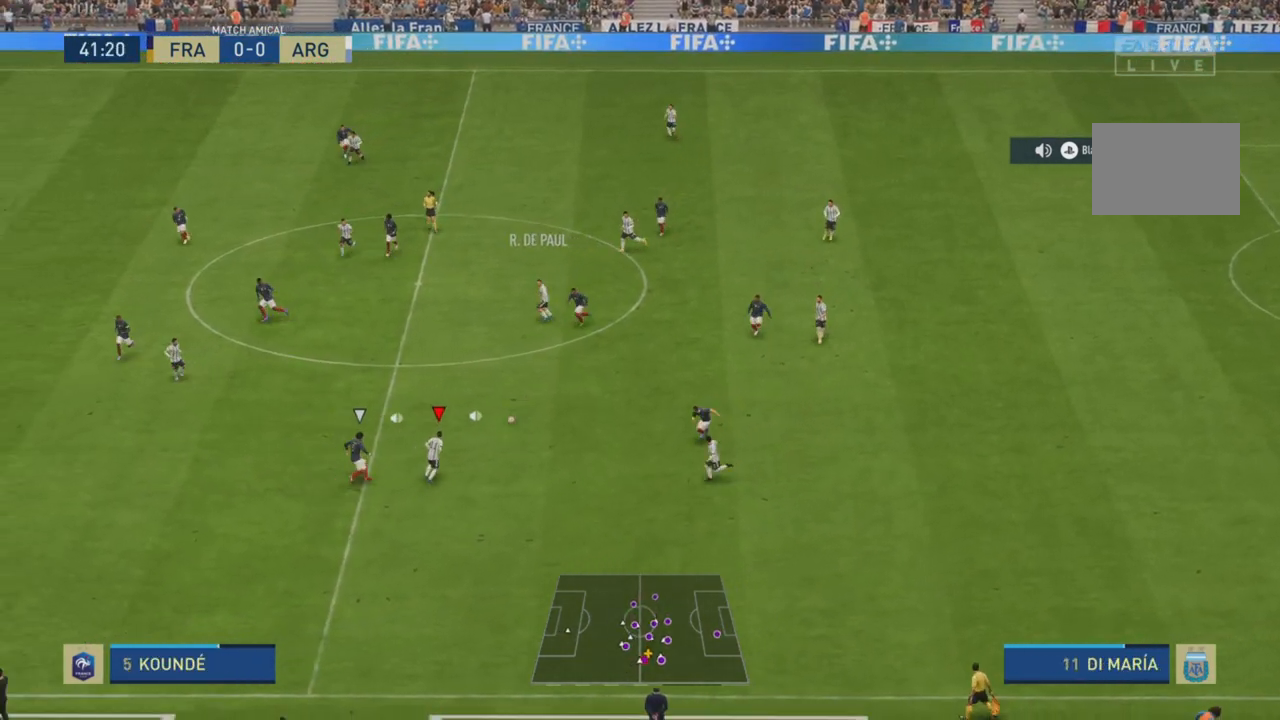
{"buttons": ["R2"], "left_stick": "down-right", "right_stick": "center", "events": [[167, "left_stick", "down-right"], [217, "R2", "up"], [234, "CROSS", "down"], [368, "CROSS", "up"], [501, "R2", "down"]]}
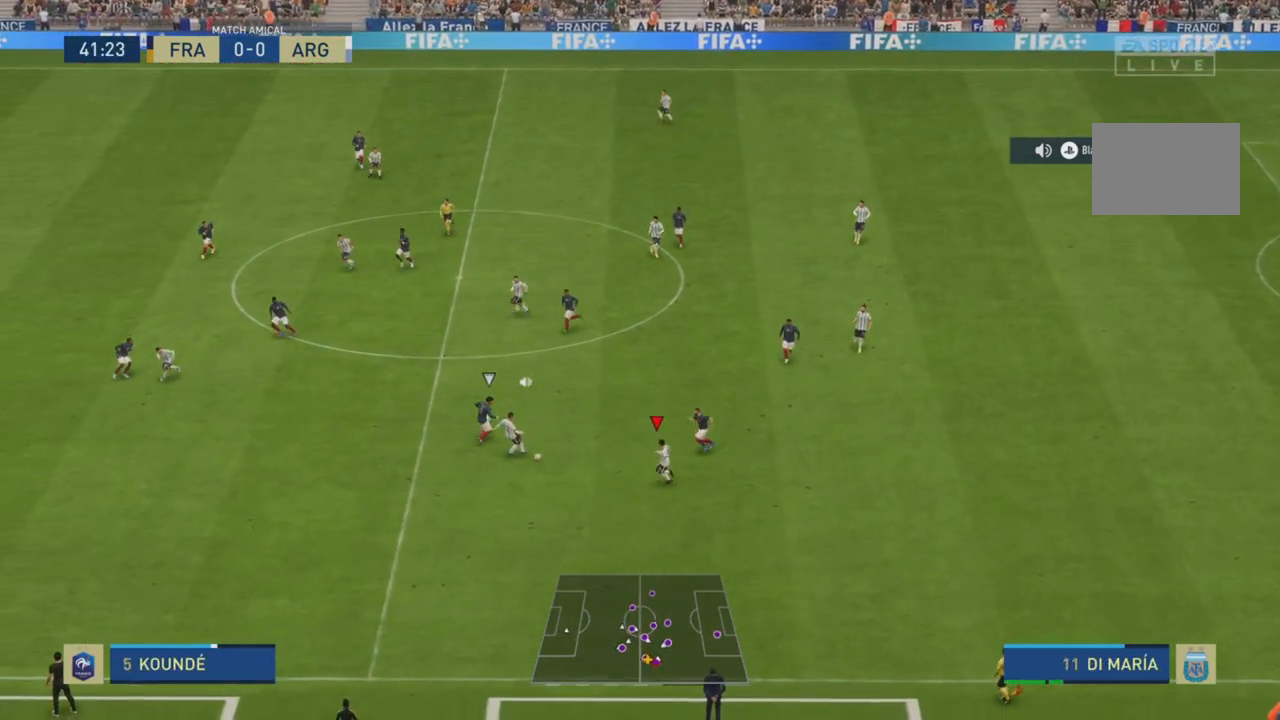
{"buttons": ["R2"], "left_stick": "down-left", "right_stick": "center", "events": [[100, "left_stick", "down"], [317, "left_stick", "down-left"]]}
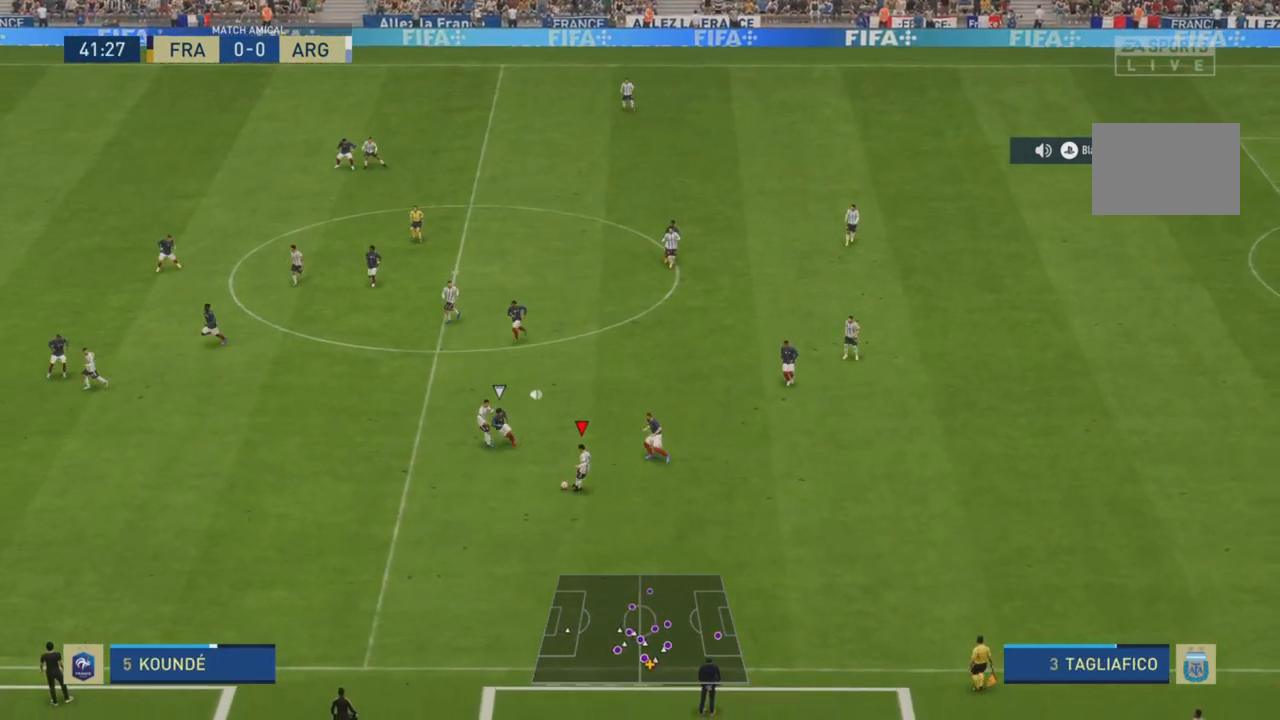
{"buttons": ["R2"], "left_stick": "down-left", "right_stick": "center"}
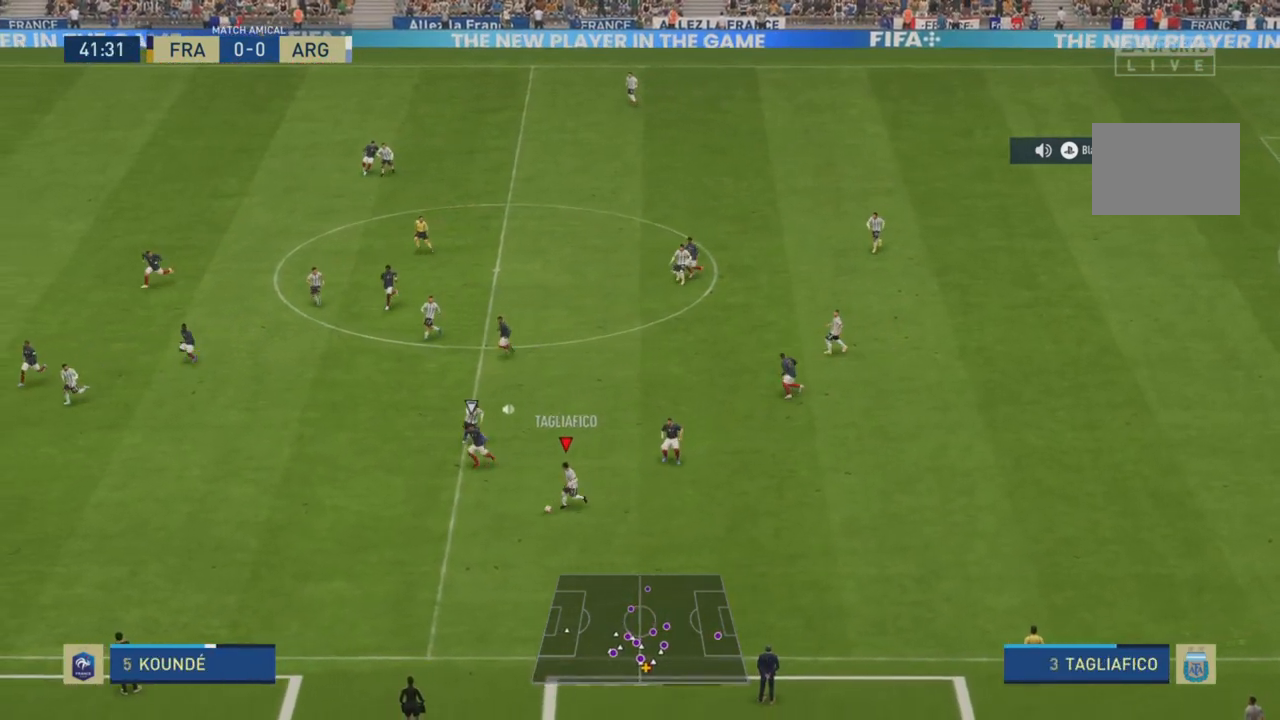
{"buttons": ["R2"], "left_stick": "up-left", "right_stick": "center", "events": [[117, "left_stick", "left"], [150, "R2", "up"], [150, "TRIANGLE", "down"], [217, "left_stick", "up-left"], [250, "TRIANGLE", "up"], [300, "R2", "down"]]}
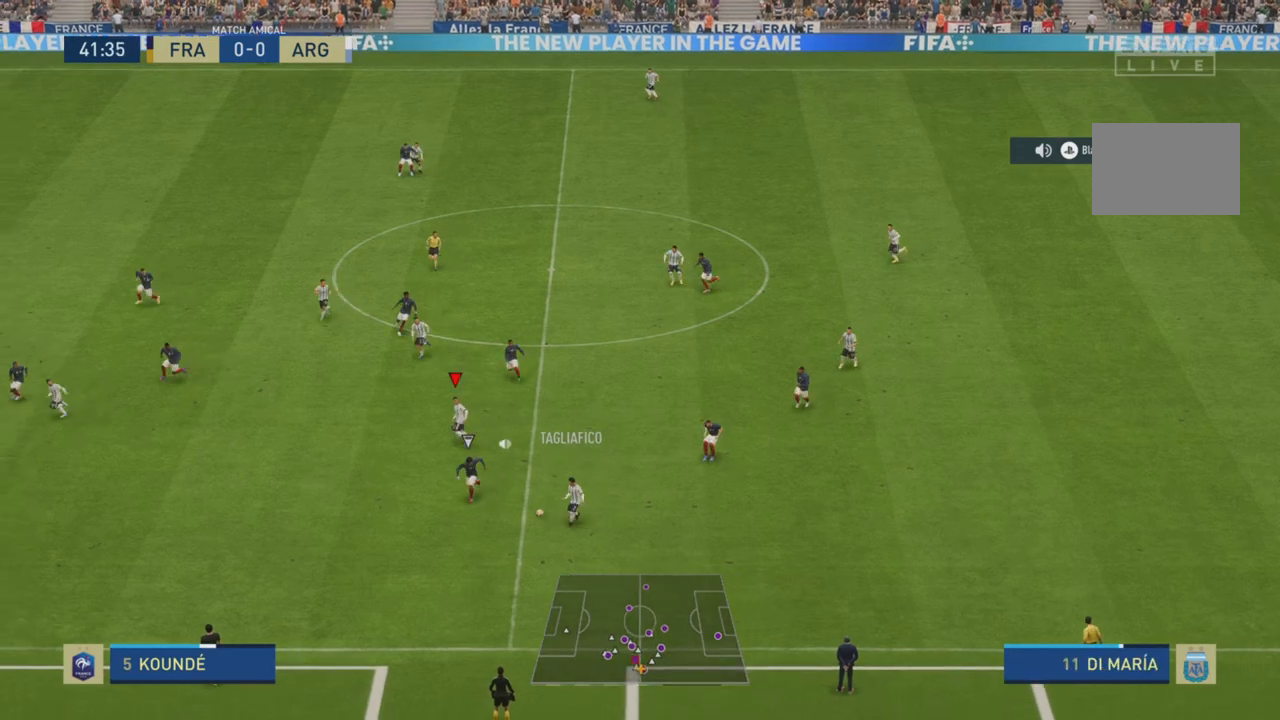
{"buttons": ["R2"], "left_stick": "left", "right_stick": "center", "events": [[468, "left_stick", "left"]]}
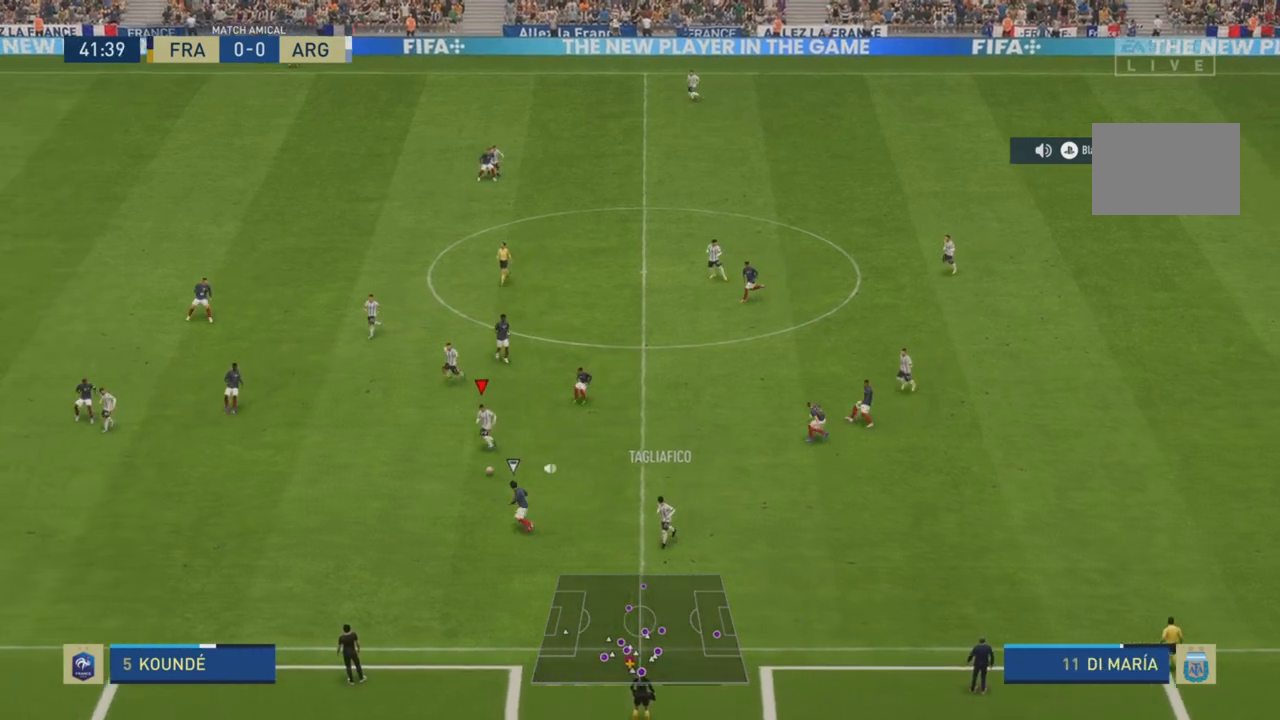
{"buttons": ["R2"], "left_stick": "left", "right_stick": "center", "events": [[67, "R2", "up"], [150, "R2", "down"]]}
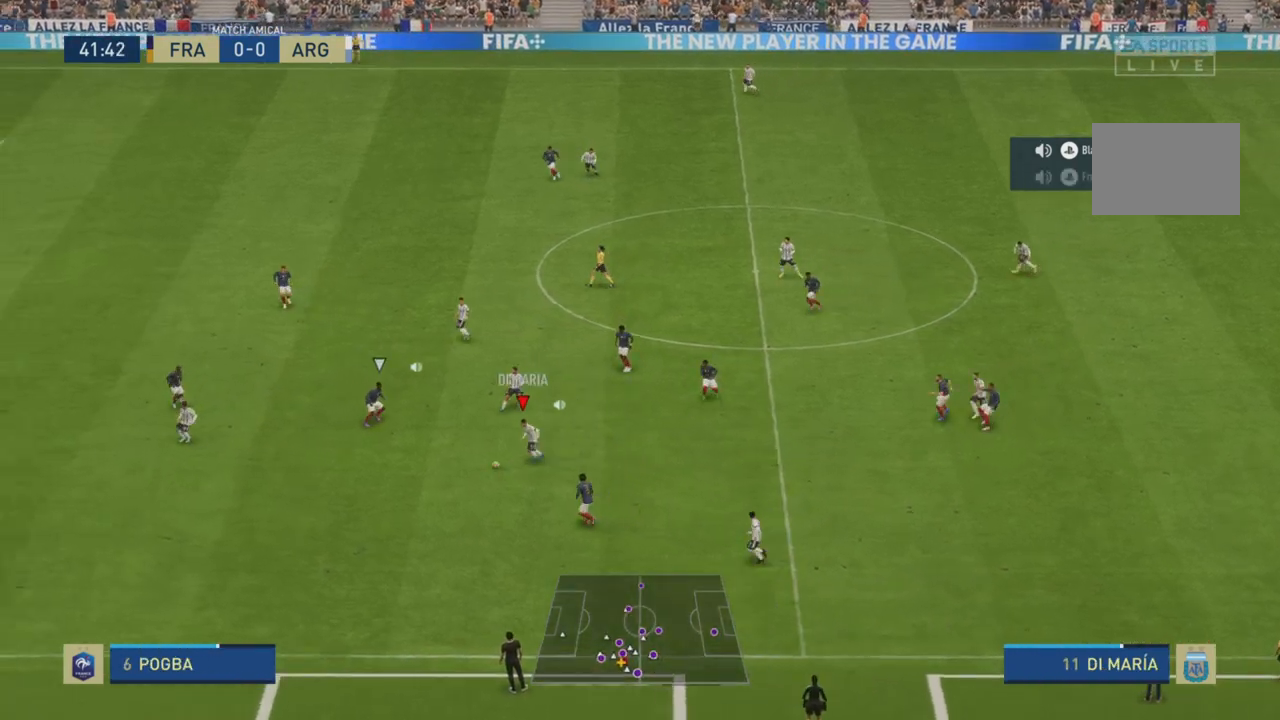
{"buttons": ["R2"], "left_stick": "up-left", "right_stick": "center", "events": [[134, "R2", "up"], [201, "left_stick", "up-left"], [267, "TRIANGLE", "down"], [401, "TRIANGLE", "up"], [434, "R2", "down"]]}
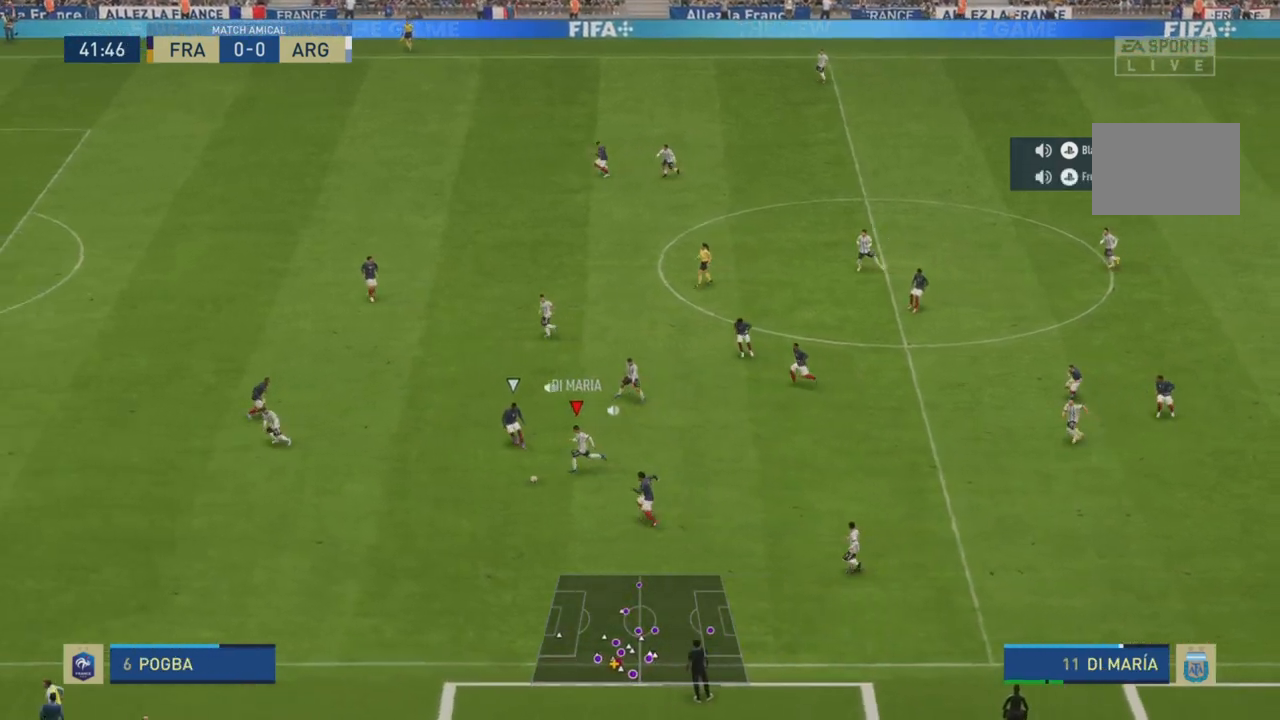
{"buttons": ["R2"], "left_stick": "up-left", "right_stick": "center", "events": []}
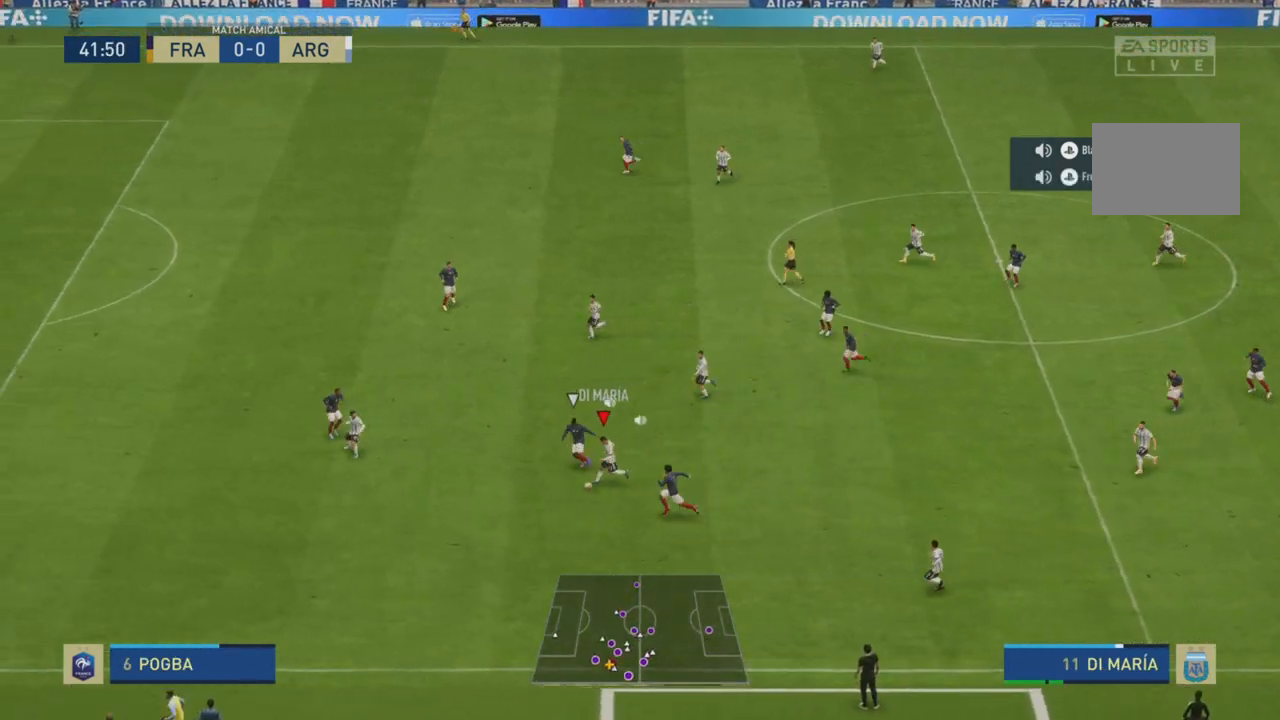
{"buttons": ["R2"], "left_stick": "up-left", "right_stick": "center", "events": [[17, "left_stick", "left"], [117, "left_stick", "up-left"]]}
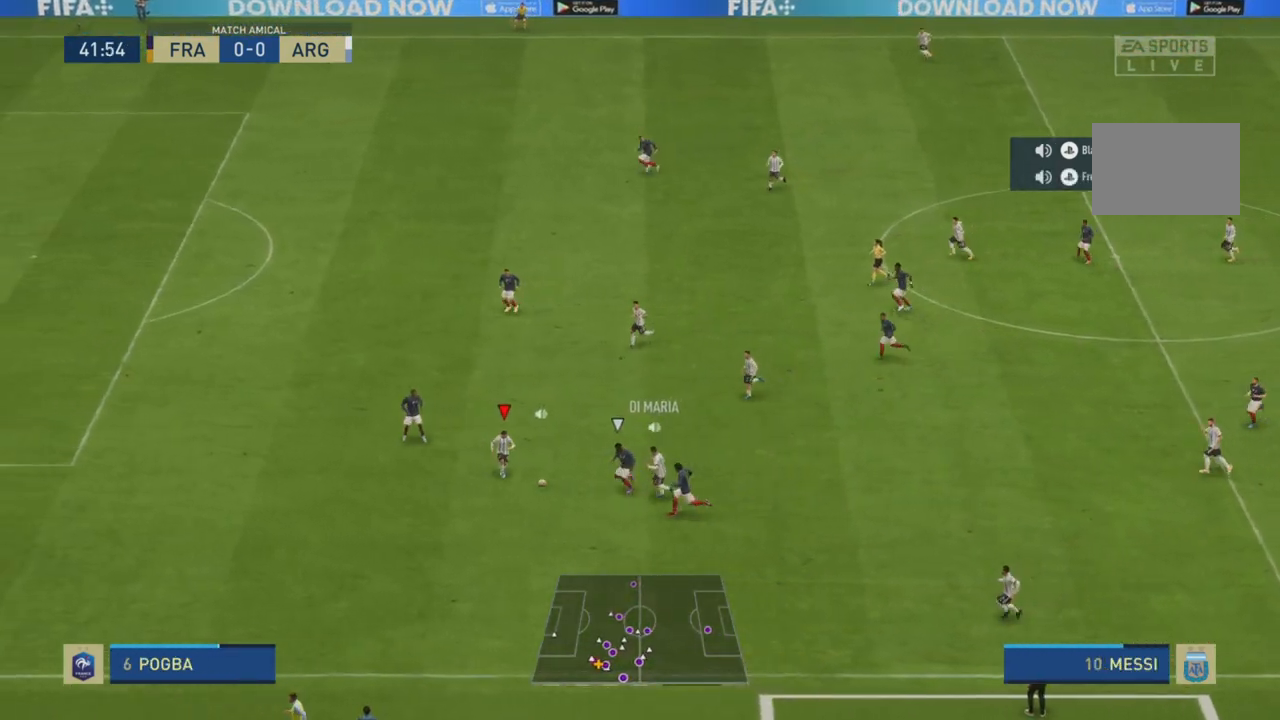
{"buttons": [], "left_stick": "down-left", "right_stick": "center", "events": [[183, "left_stick", "left"], [350, "left_stick", "down-left"], [400, "R2", "up"]]}
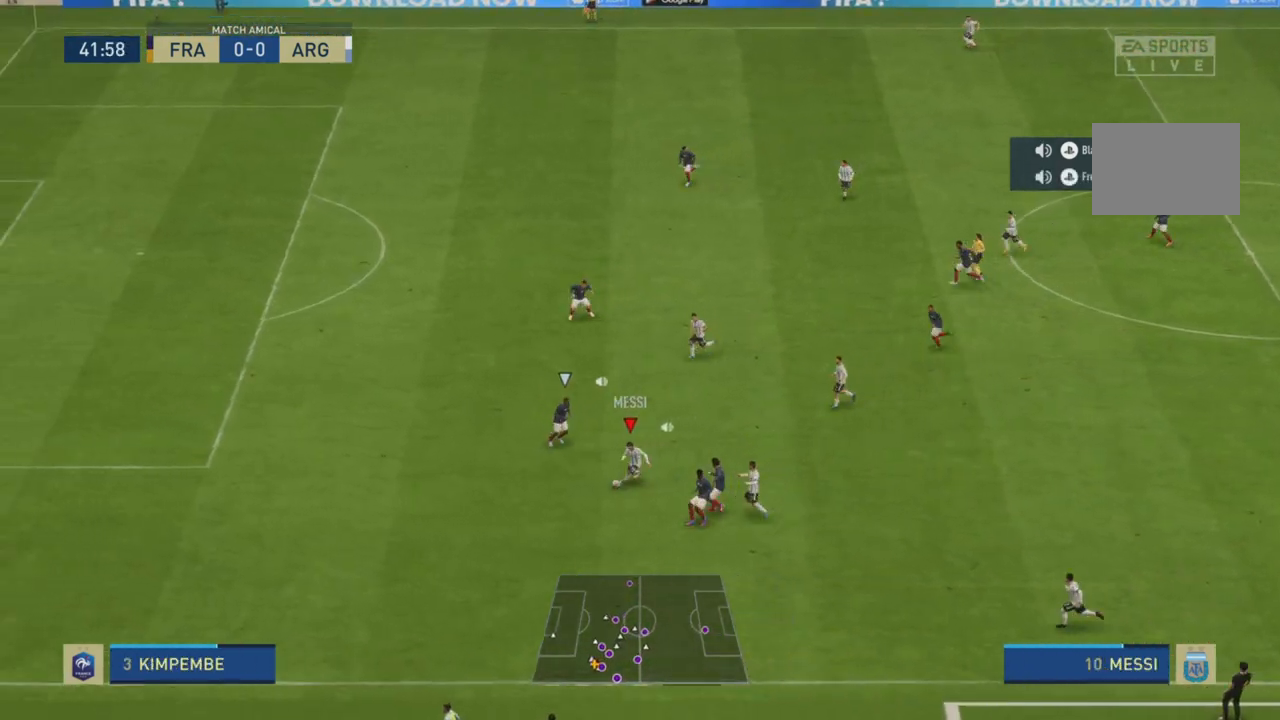
{"buttons": ["R2"], "left_stick": "up", "right_stick": "center", "events": [[184, "left_stick", "up-left"], [234, "left_stick", "up-right"], [267, "CROSS", "down"], [368, "CROSS", "up"], [418, "R2", "down"], [484, "left_stick", "up"]]}